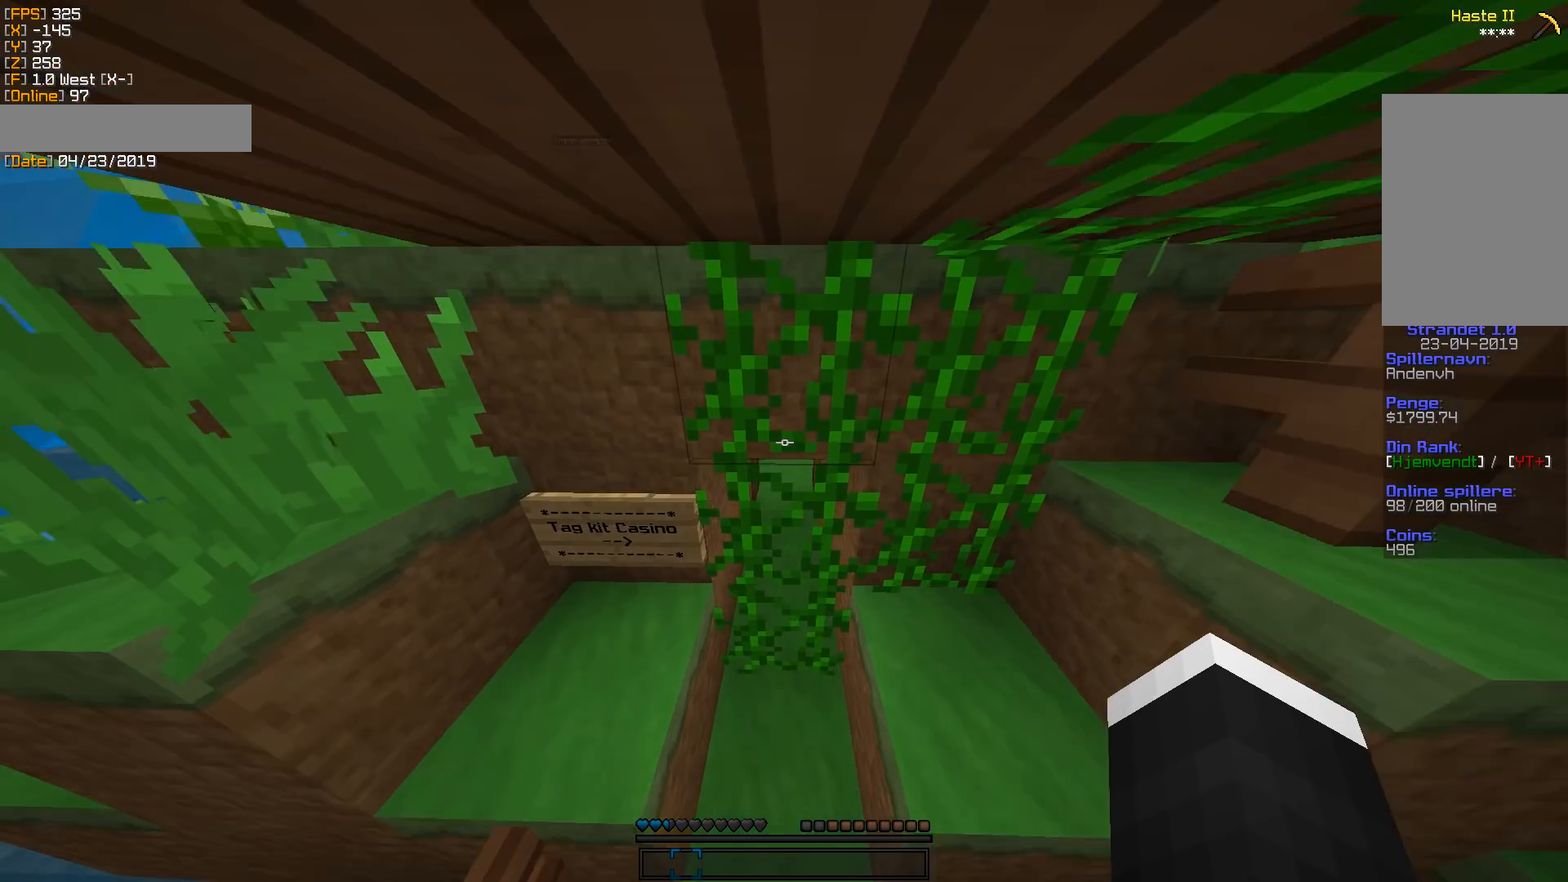
Gameplay with keyboard and mouse; each line is a JSON object with the keys and mouse buttons held at the frame after it. "events" lists presses ("down") and releases ("up") of "a", "d", "s", "w", "mouse_left" and "mouse_right" between this image and that frame as [ms after this image, input, new state], when the widget could be followed in between. "mouse_left", "mouse_right" = the "left", "right" buttons of the "mouse" list. No other keys are recorded. Fast repeated clicks can show as one long hold. Mouse movement is not recorded.
{"keys": [], "mouse": [], "events": [[35, "d", "up"], [141, "a", "down"], [353, "a", "up"], [511, "w", "up"]]}
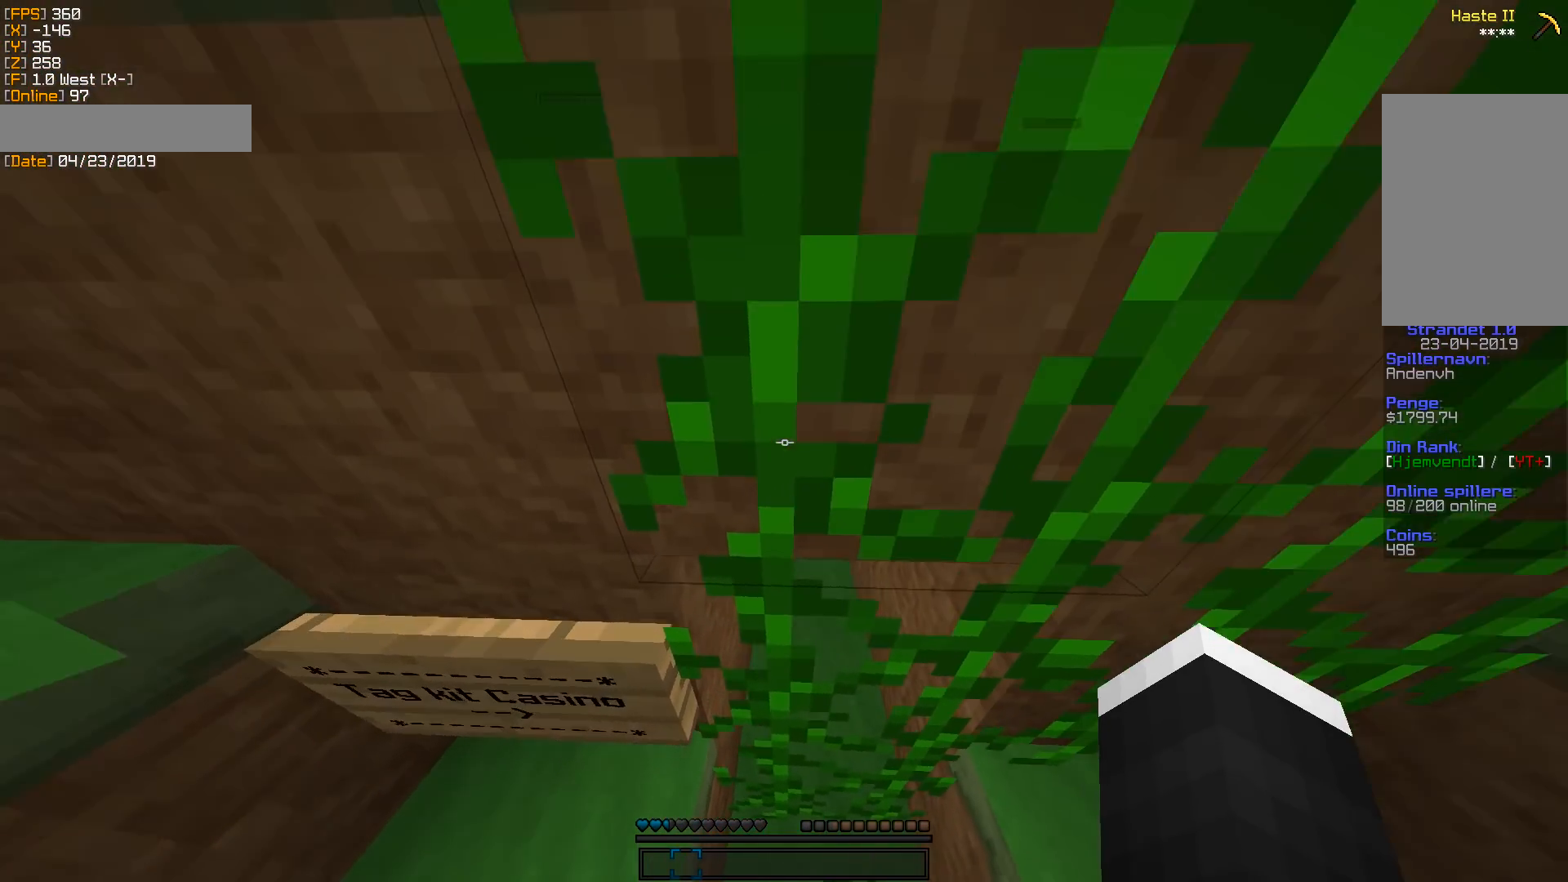
{"keys": ["w"], "mouse": [], "events": [[494, "w", "down"]]}
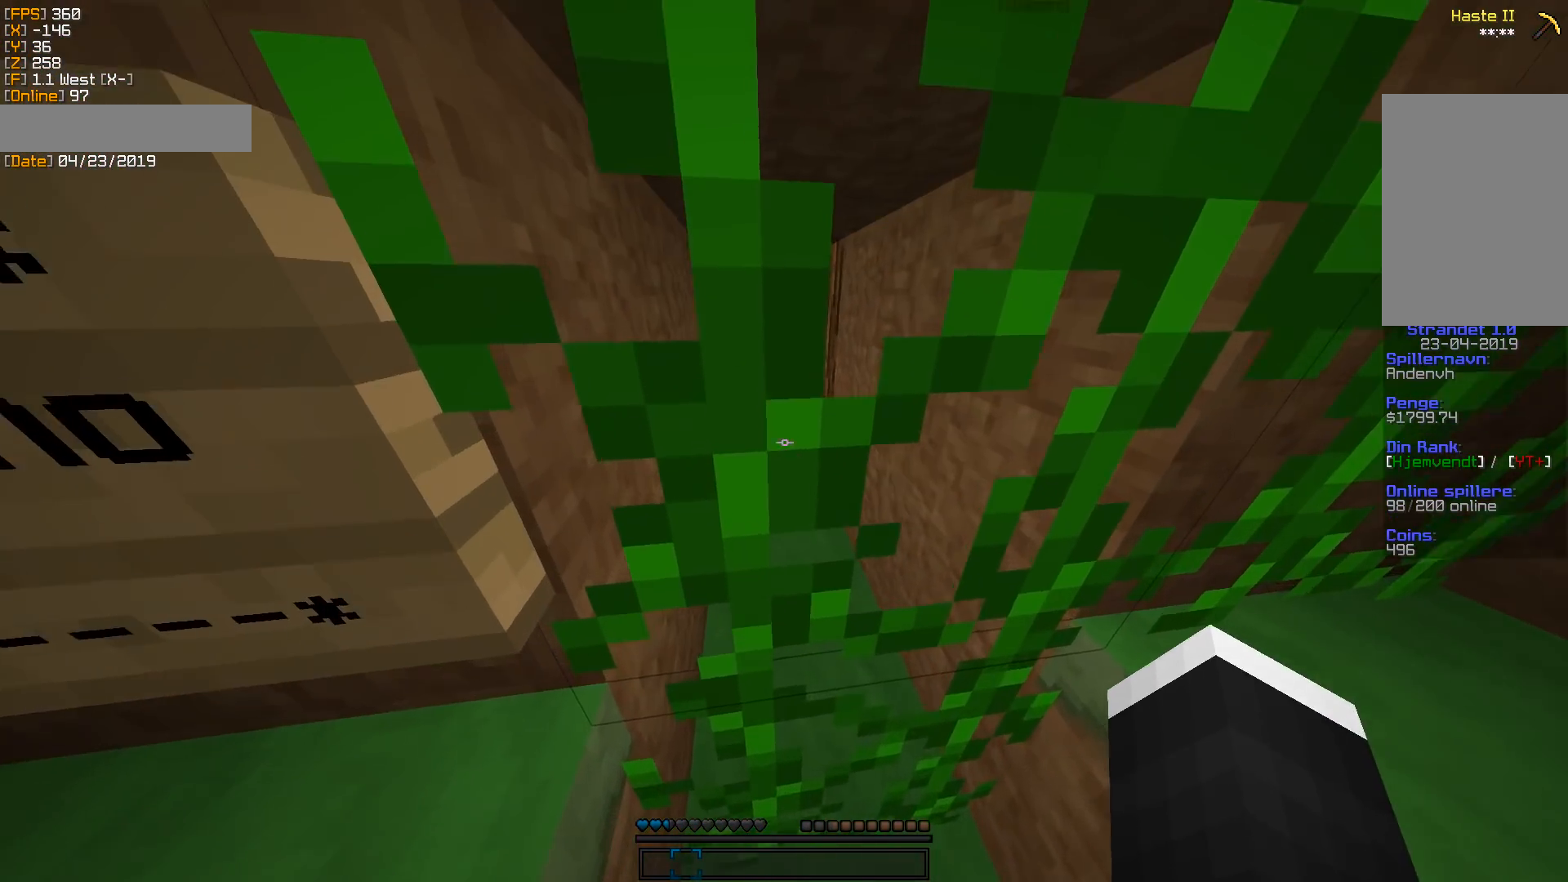
{"keys": ["w"], "mouse": [], "events": []}
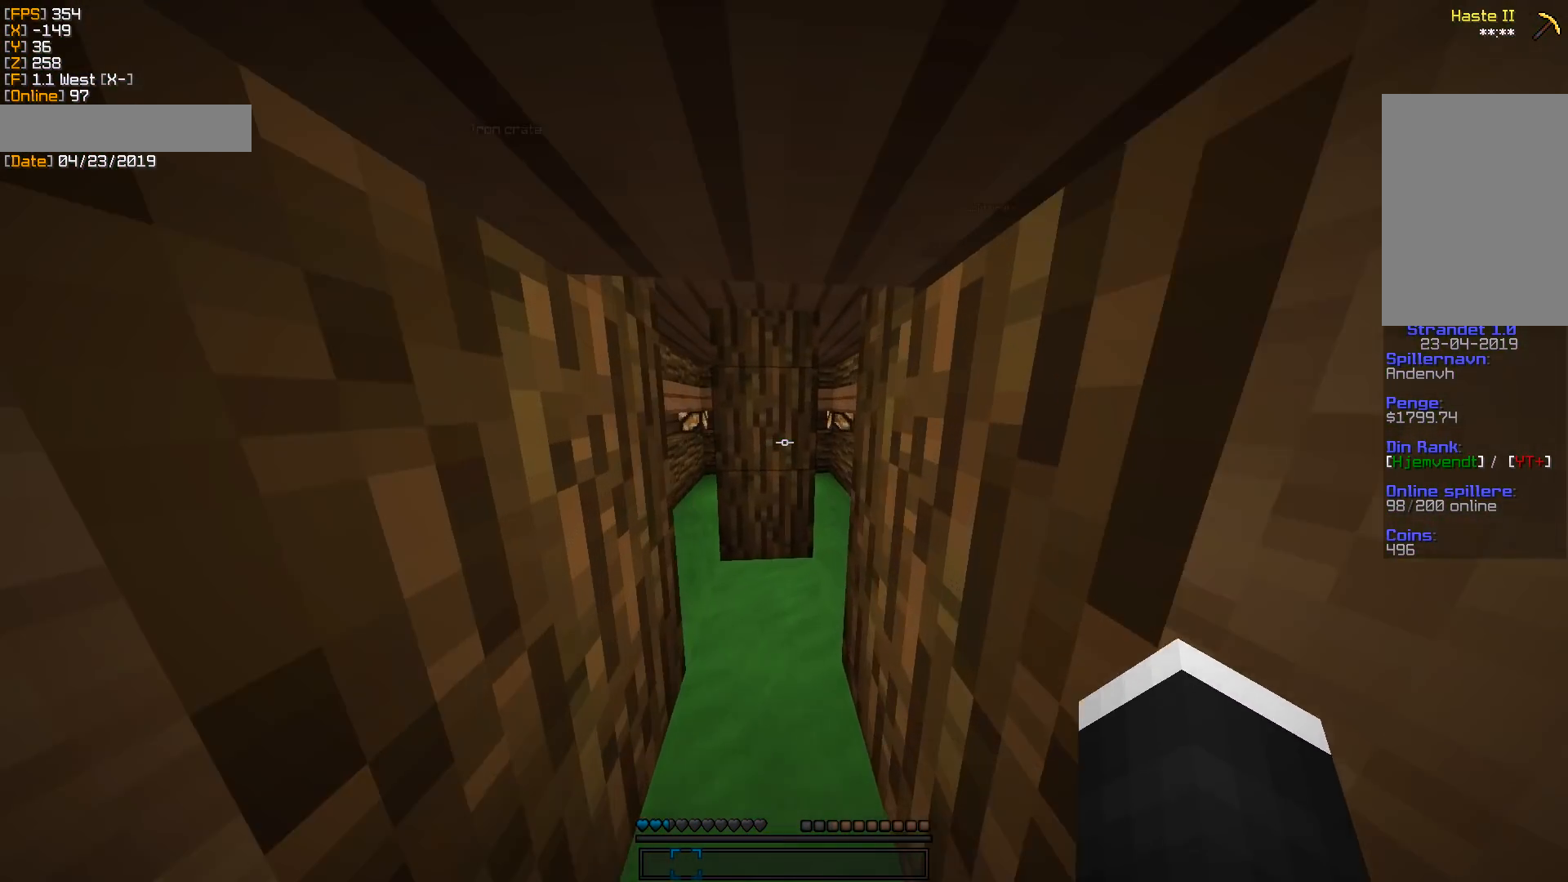
{"keys": ["d"], "mouse": [], "events": [[106, "d", "down"], [371, "w", "up"]]}
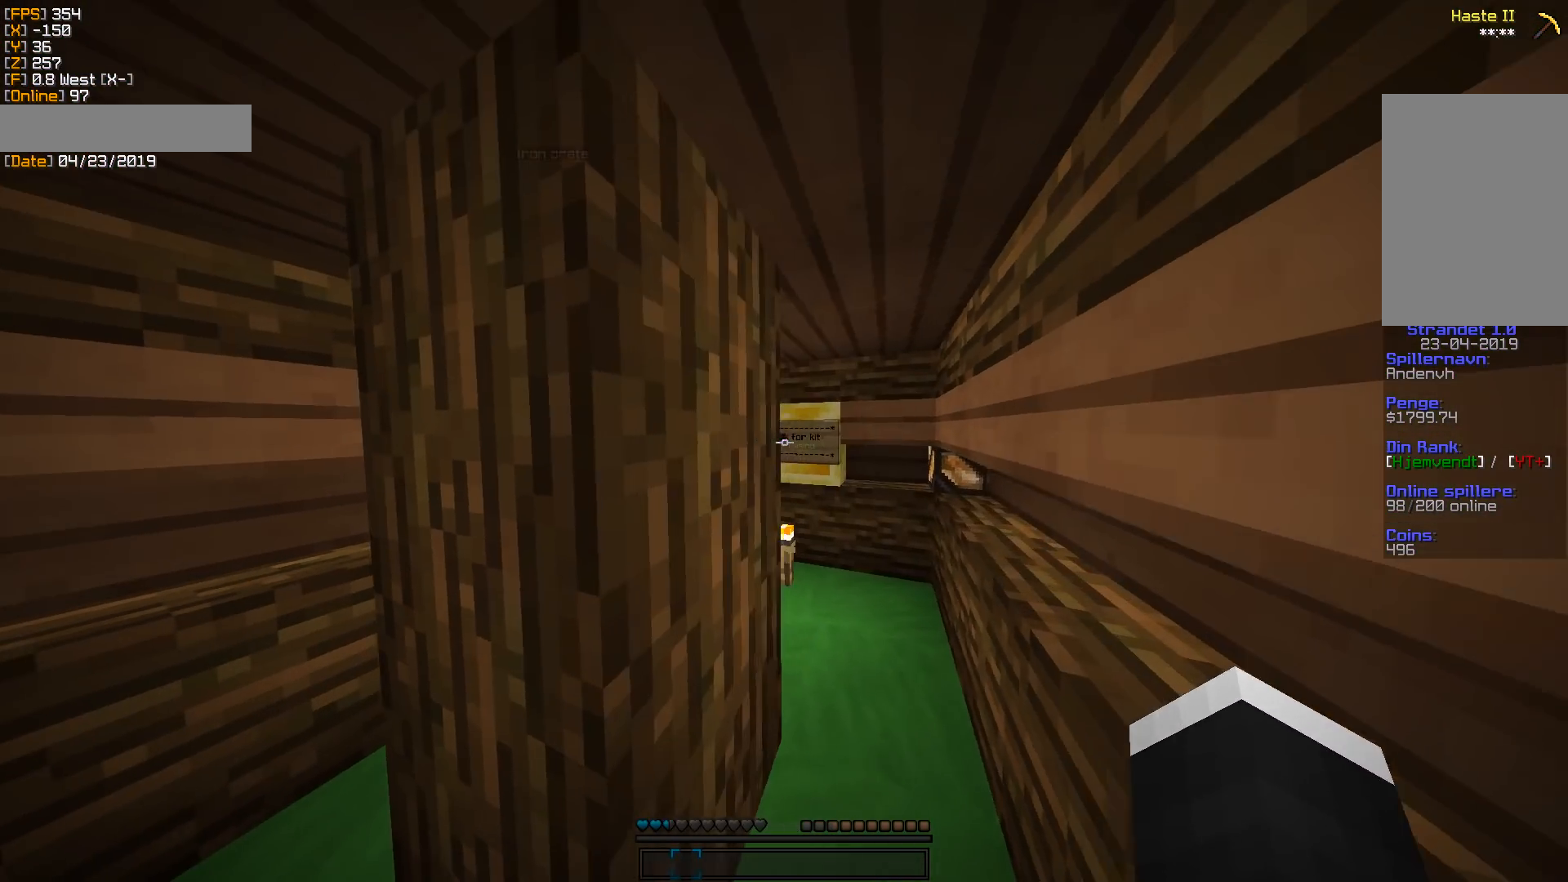
{"keys": ["w"], "mouse": [], "events": [[53, "d", "up"], [70, "mouse_right", "down"], [159, "mouse_right", "up"], [194, "a", "down"], [317, "w", "down"], [494, "a", "up"]]}
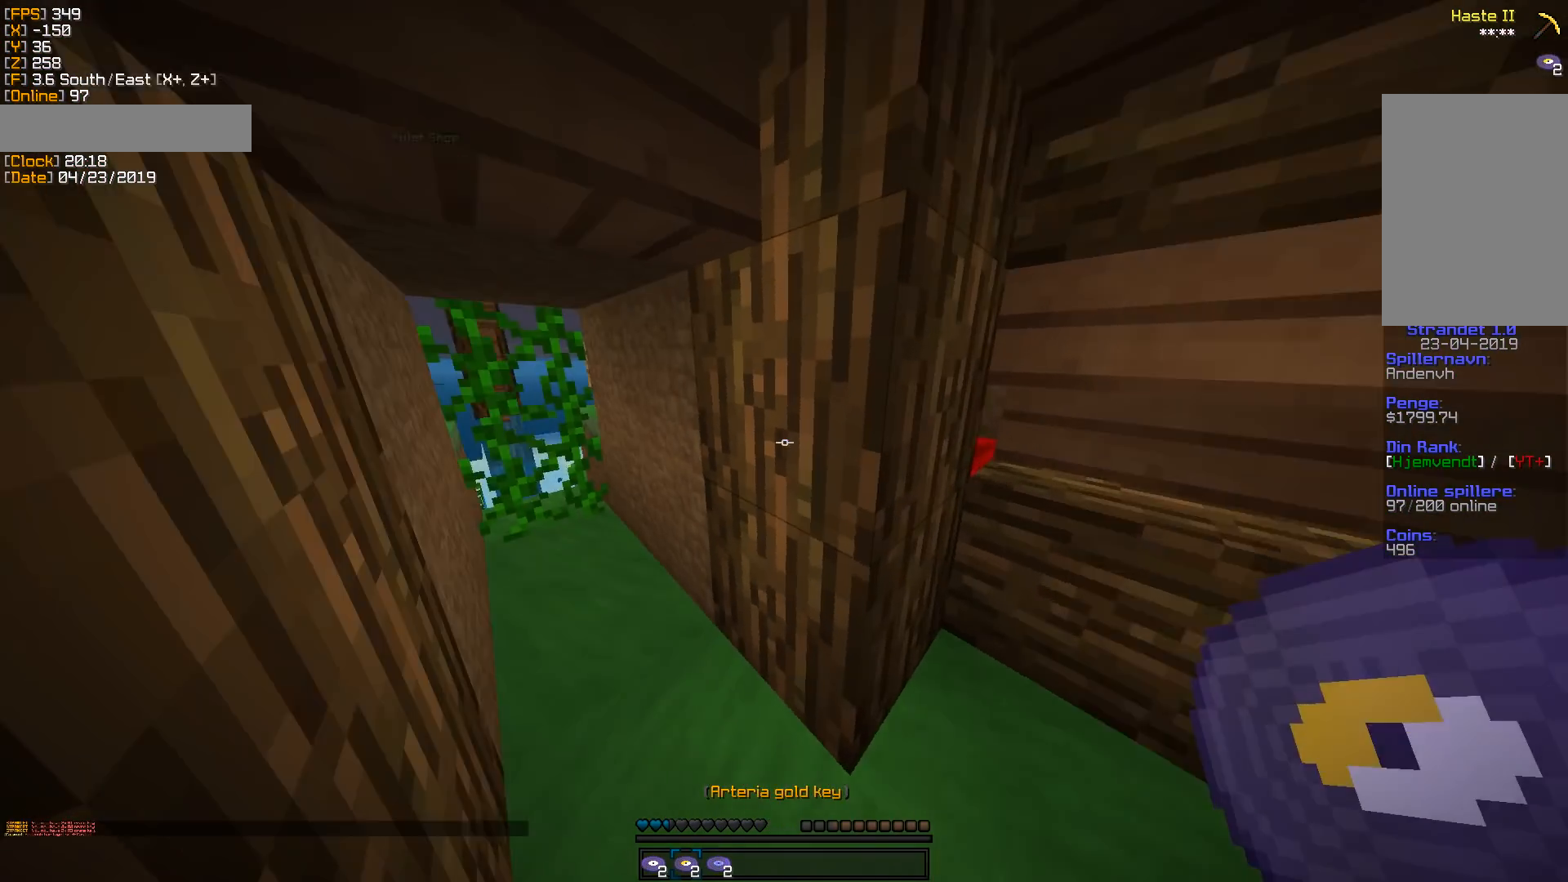
{"keys": ["a", "w"], "mouse": [], "events": [[317, "a", "down"]]}
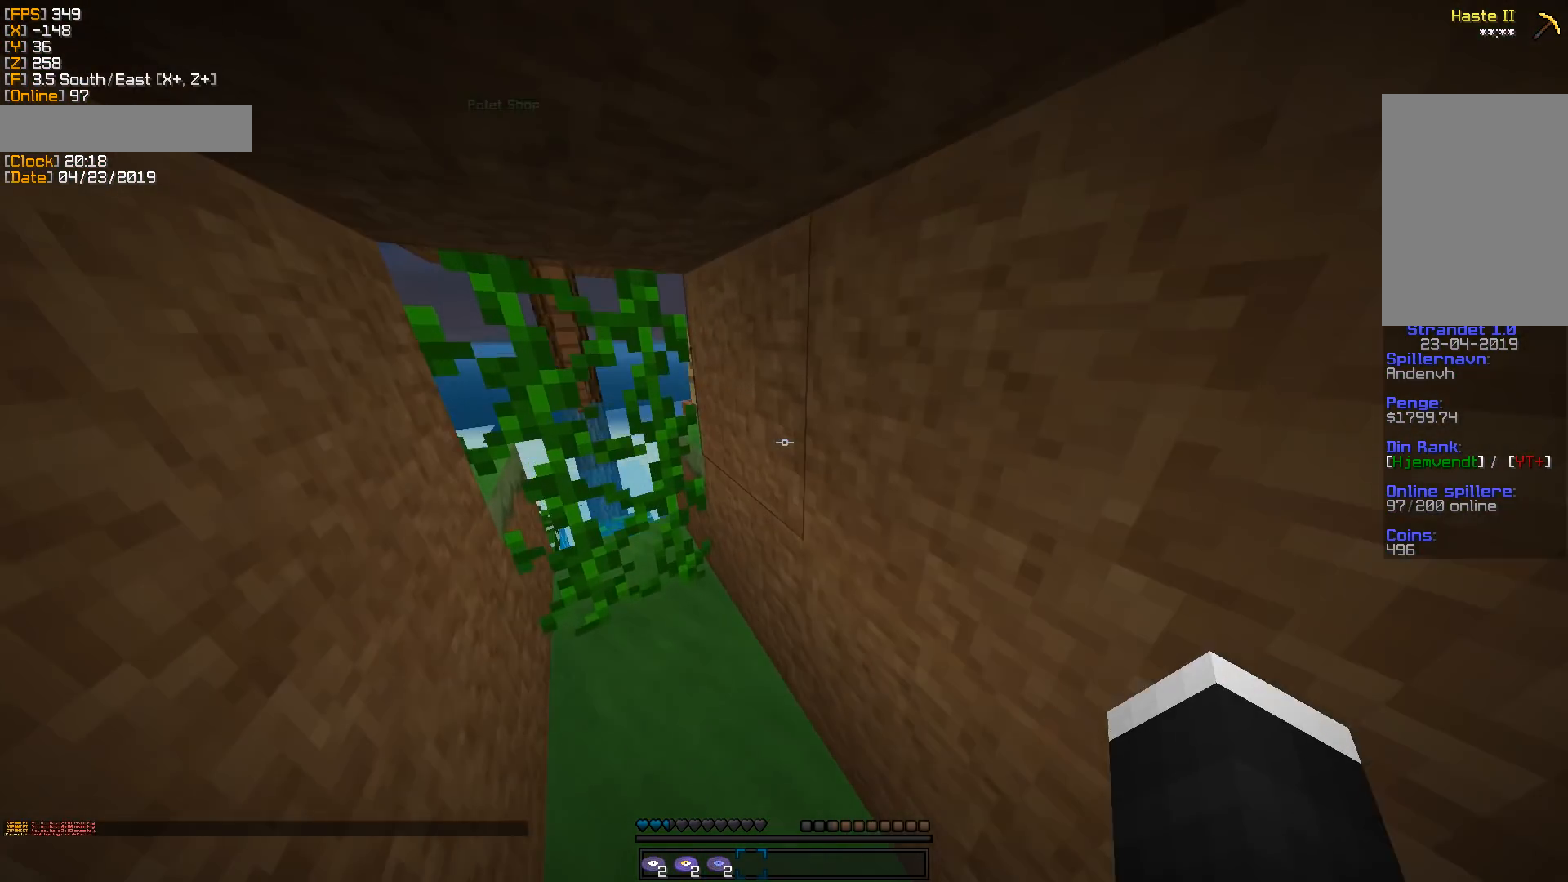
{"keys": [], "mouse": [], "events": [[141, "a", "up"], [282, "w", "up"]]}
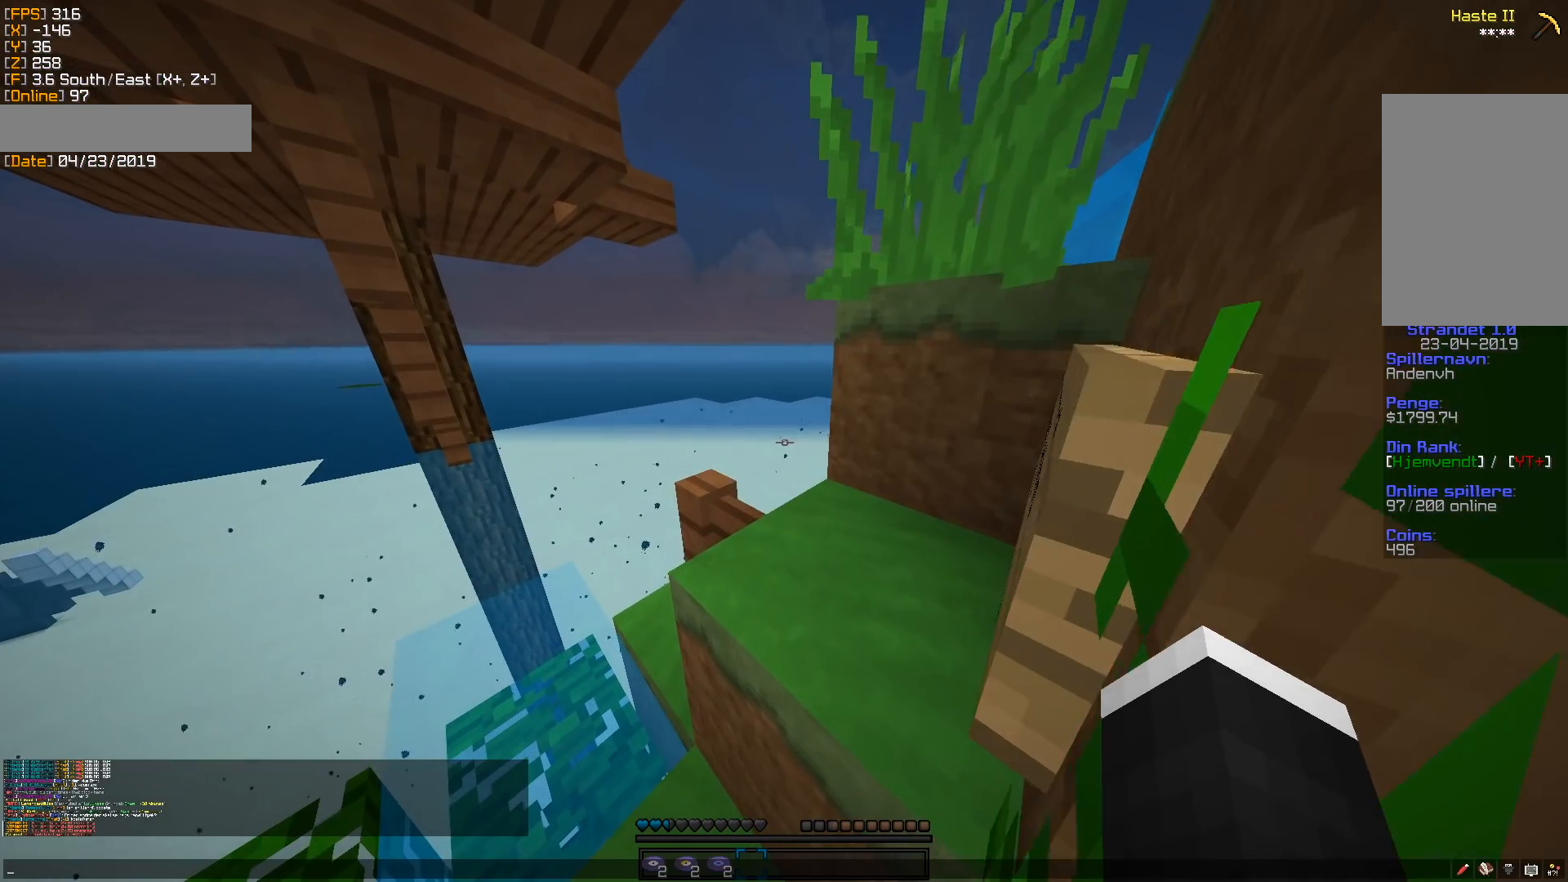
{"keys": ["a"], "mouse": [], "events": [[406, "a", "down"]]}
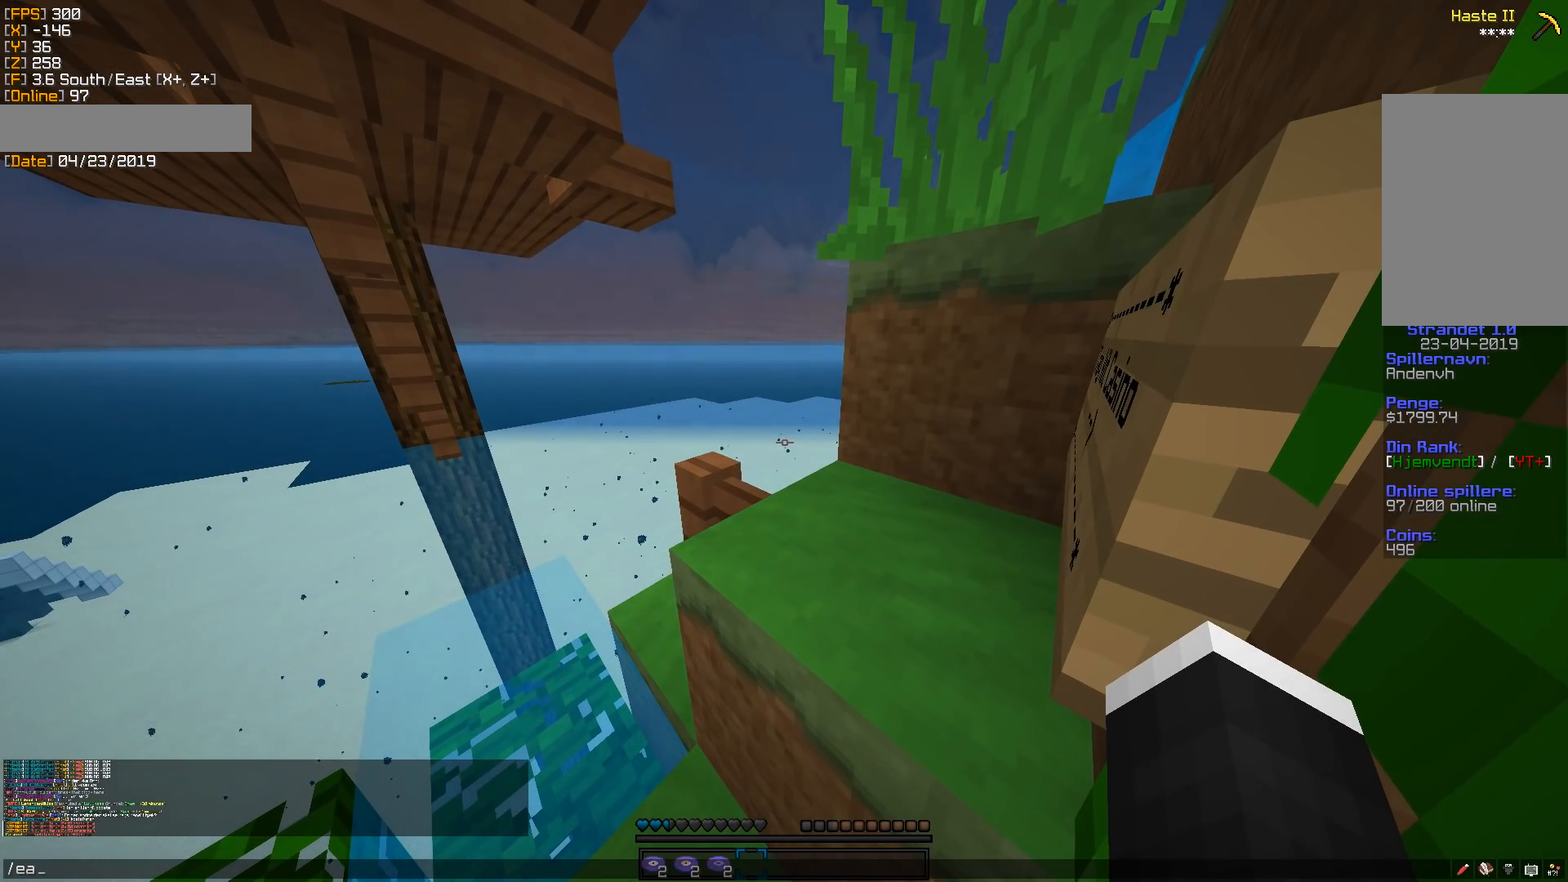
{"keys": [], "mouse": [], "events": [[36, "a", "up"]]}
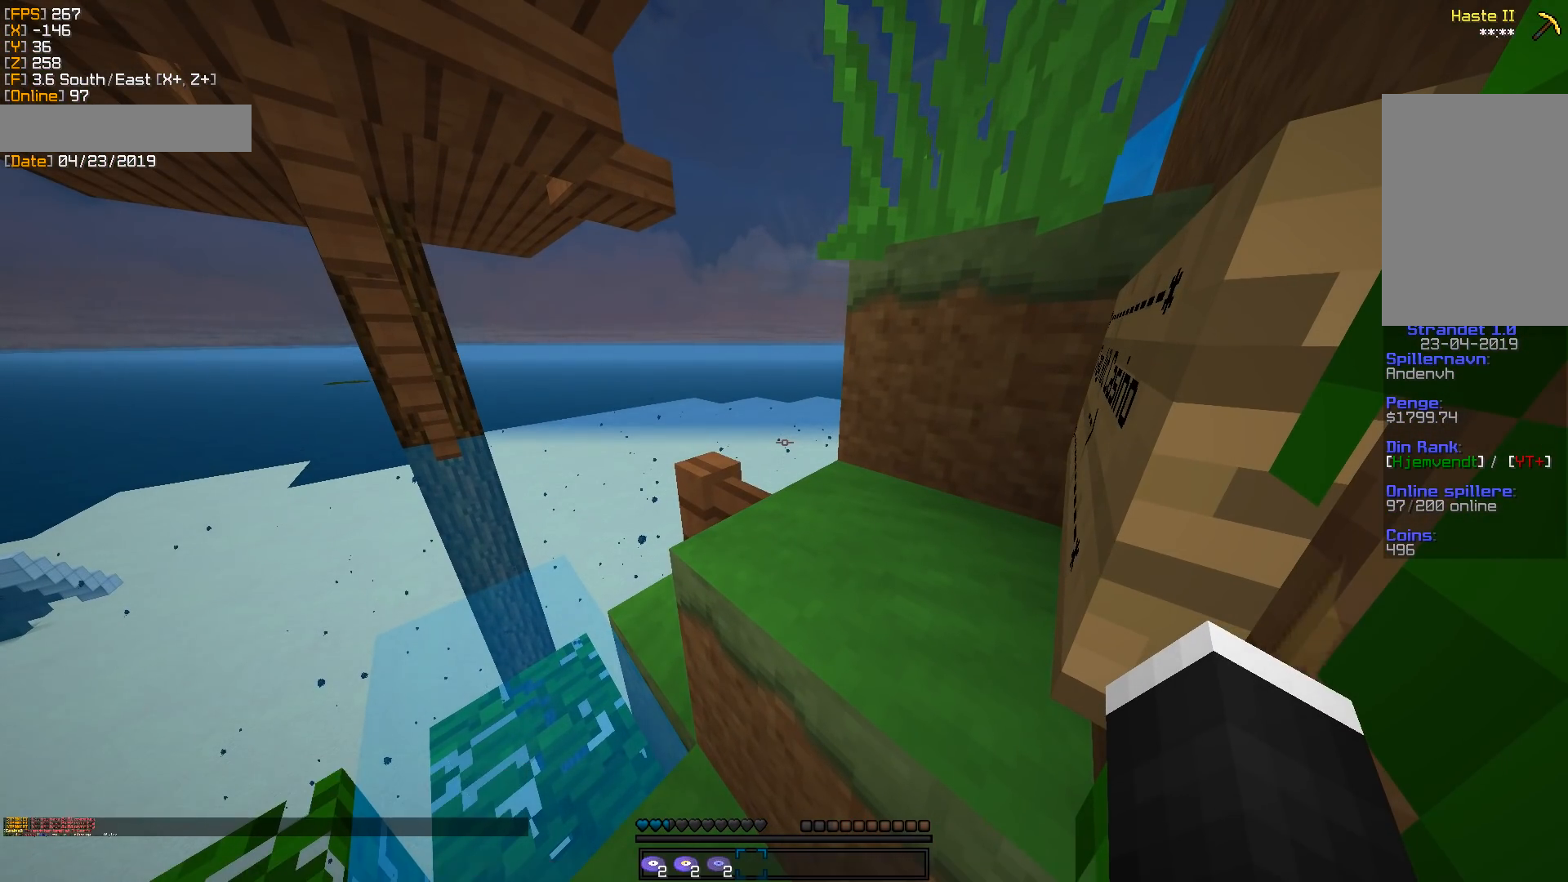
{"keys": ["d", "w"], "mouse": [], "events": [[194, "w", "down"], [424, "d", "down"]]}
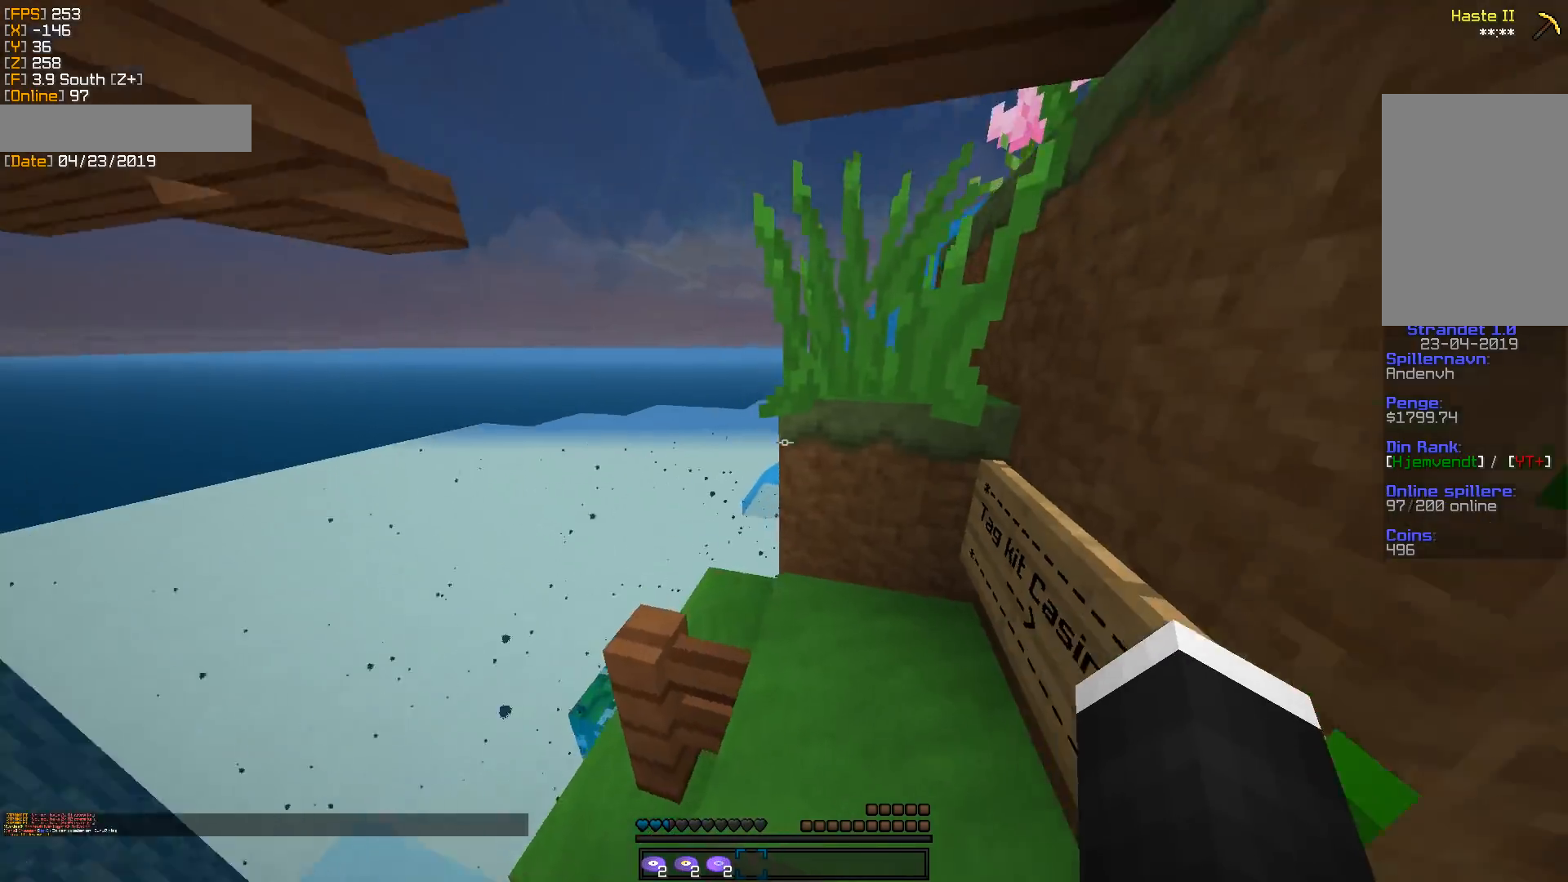
{"keys": ["w"], "mouse": [], "events": [[247, "d", "up"], [264, "a", "down"], [405, "a", "up"]]}
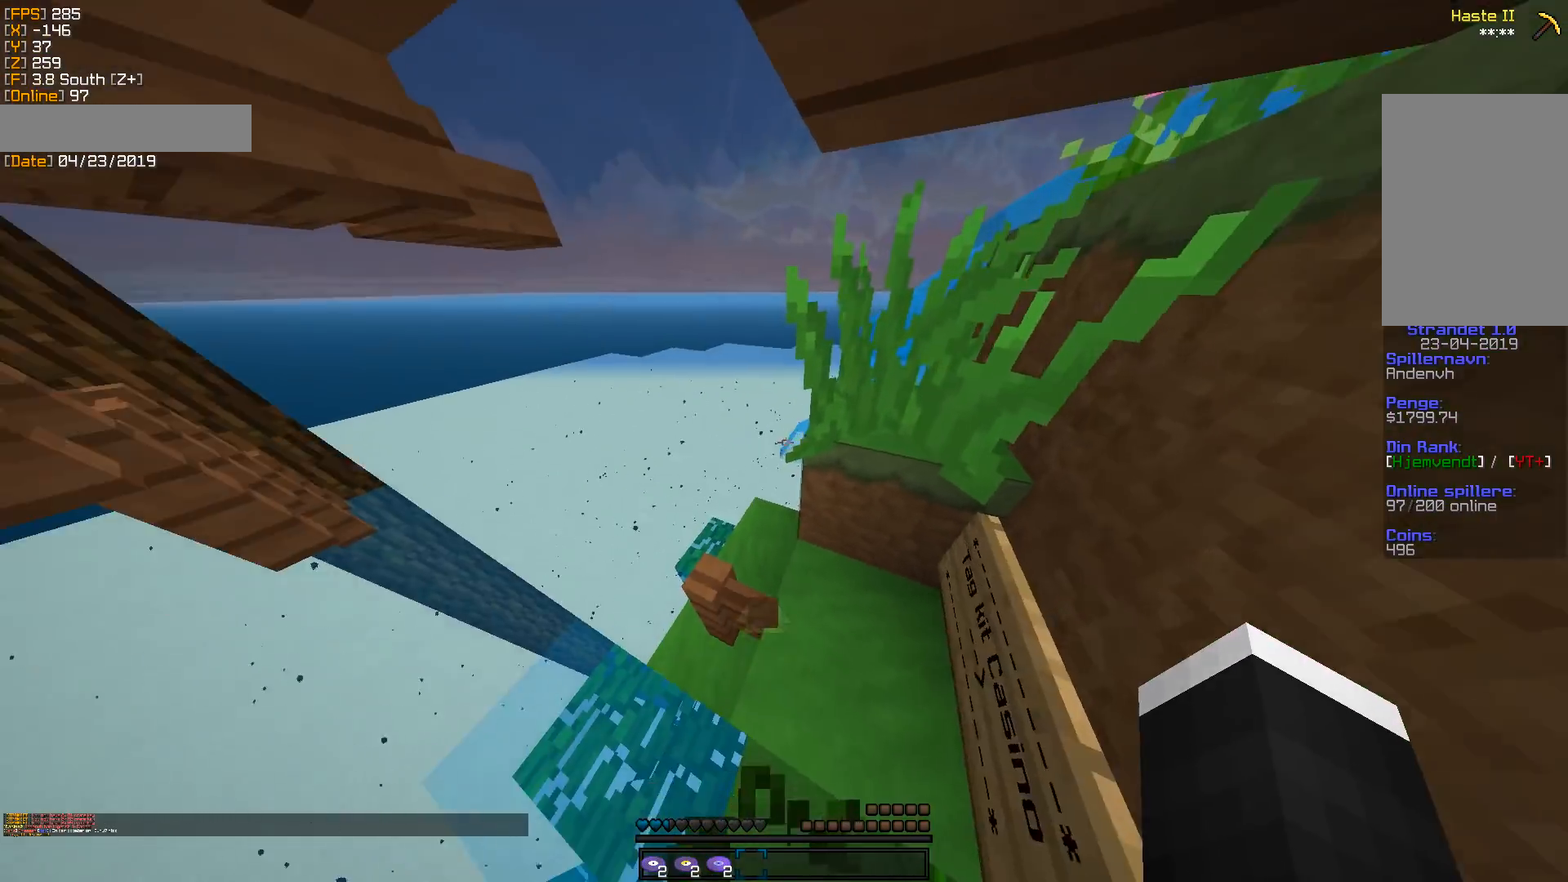
{"keys": ["d", "w"], "mouse": [], "events": [[17, "a", "down"], [141, "a", "up"], [176, "a", "down"], [282, "w", "up"], [300, "a", "up"], [335, "d", "down"], [370, "w", "down"]]}
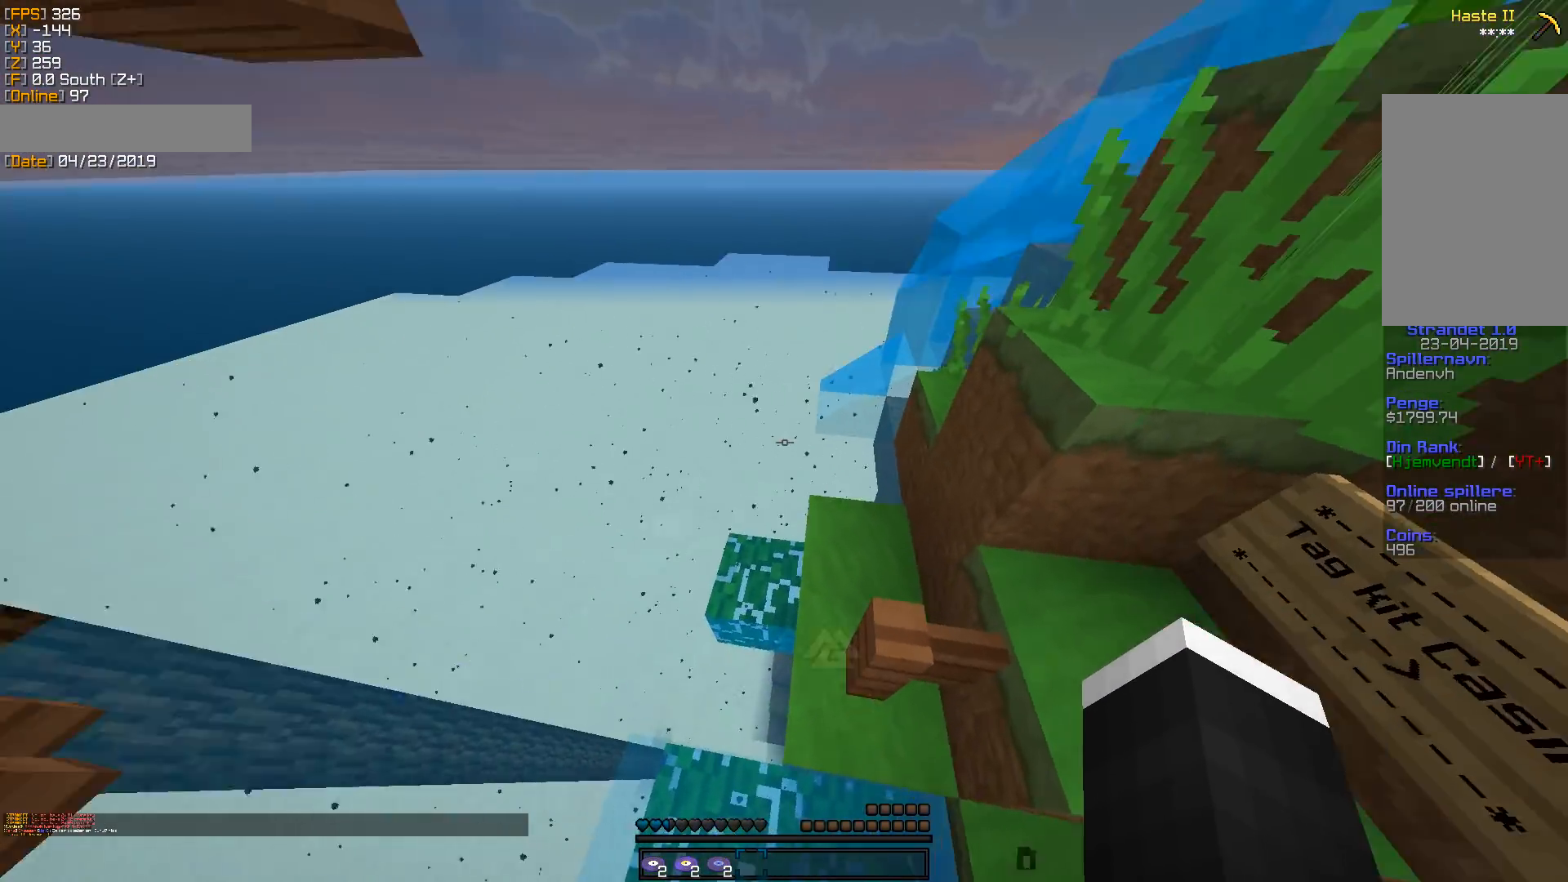
{"keys": ["d", "w"], "mouse": [], "events": [[264, "d", "up"], [511, "d", "down"]]}
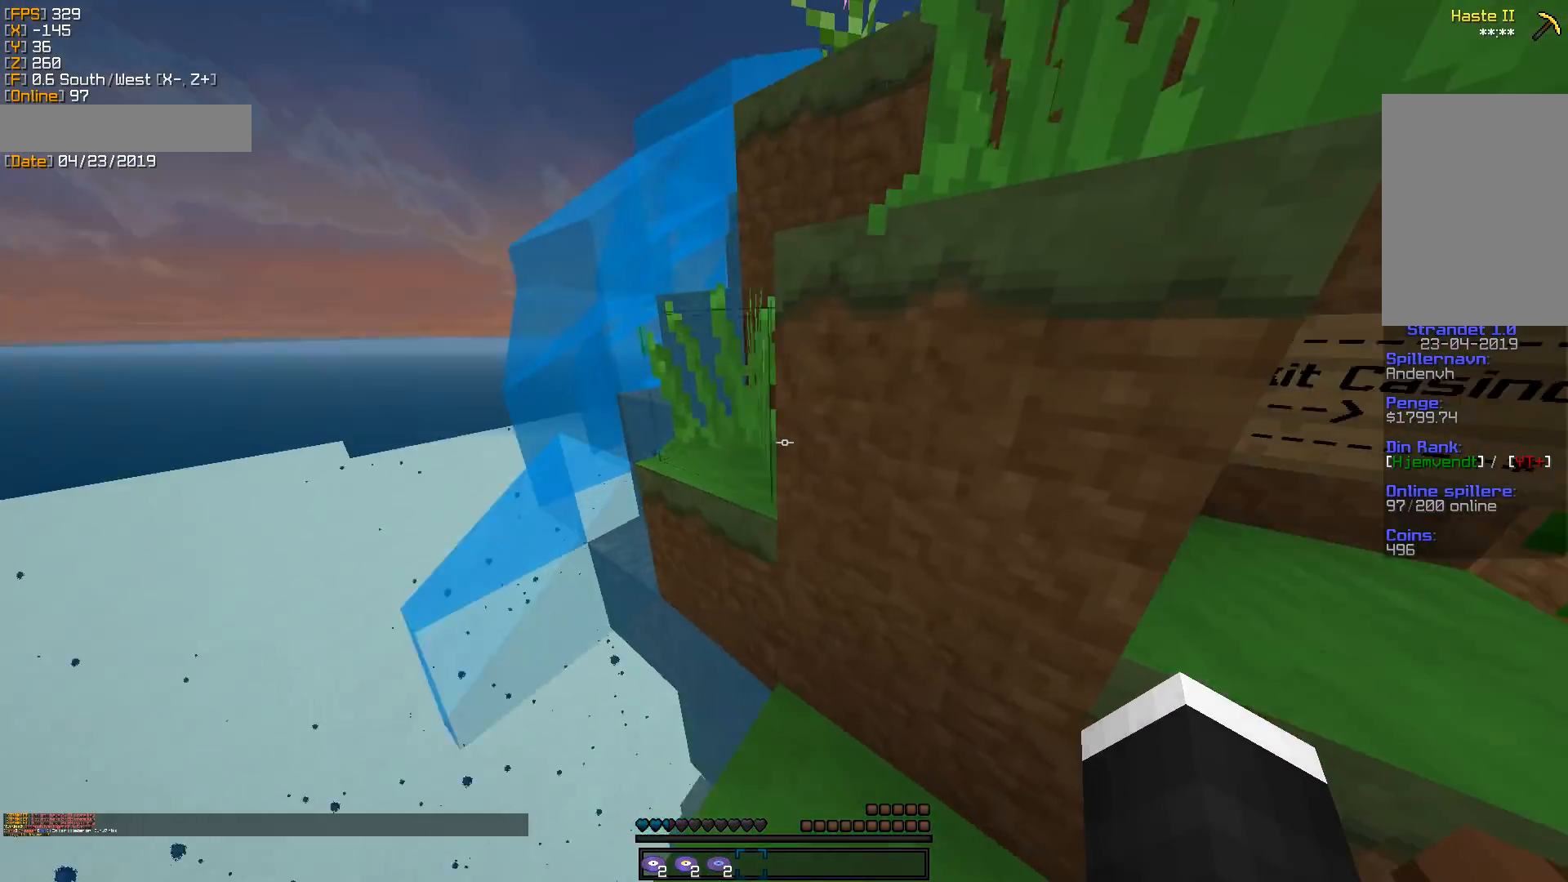
{"keys": ["d"], "mouse": [], "events": [[194, "d", "up"], [229, "a", "down"], [318, "a", "up"], [371, "d", "down"], [476, "w", "up"]]}
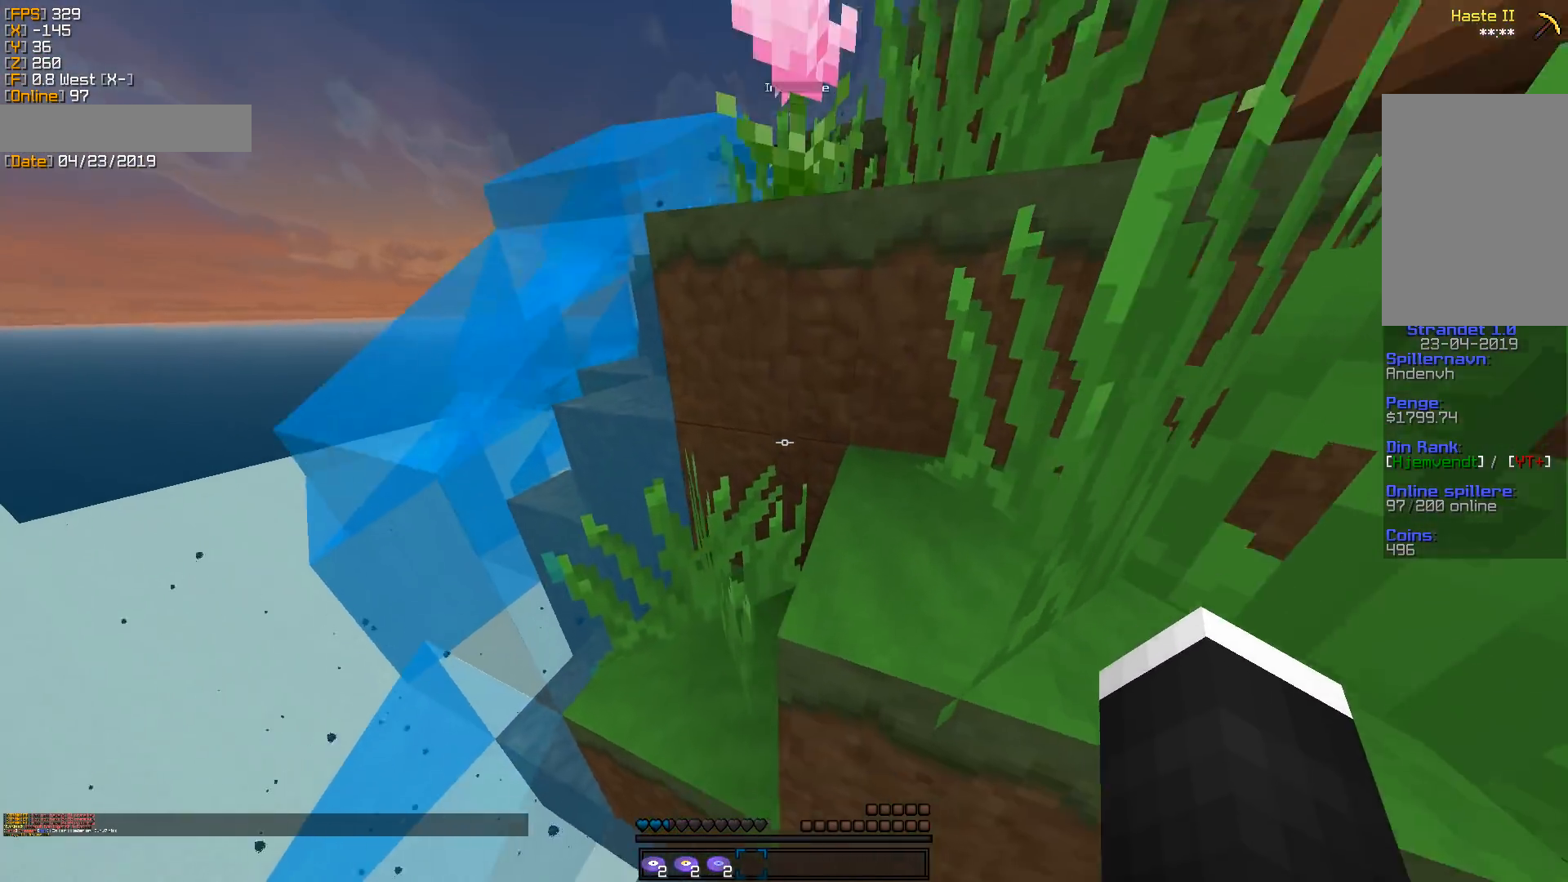
{"keys": ["w"], "mouse": [], "events": [[265, "d", "up"], [459, "w", "down"]]}
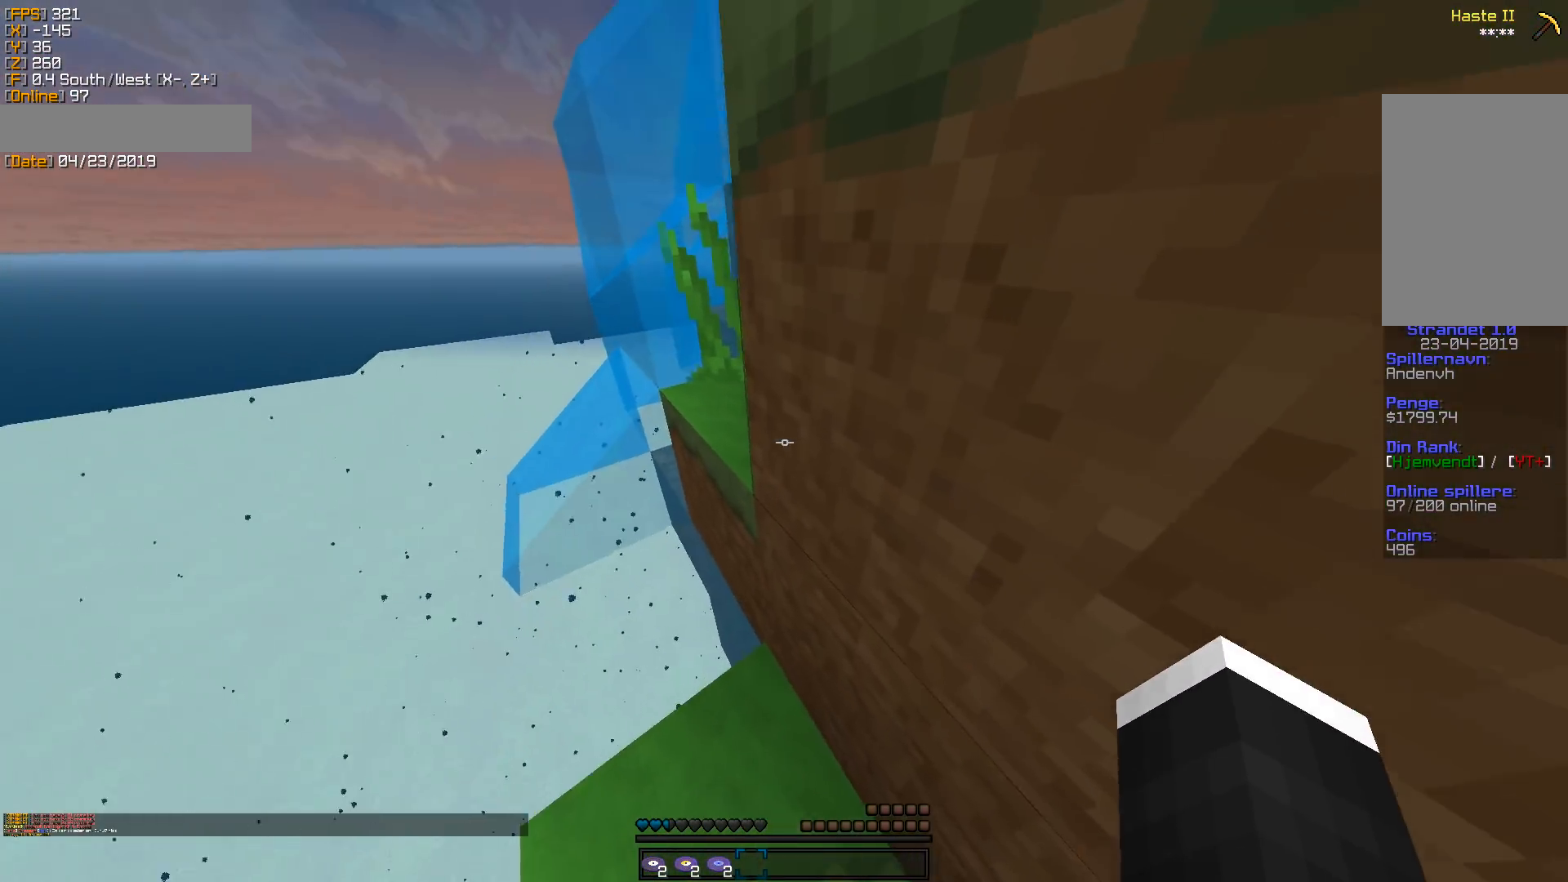
{"keys": ["d", "w"], "mouse": [], "events": [[229, "d", "down"]]}
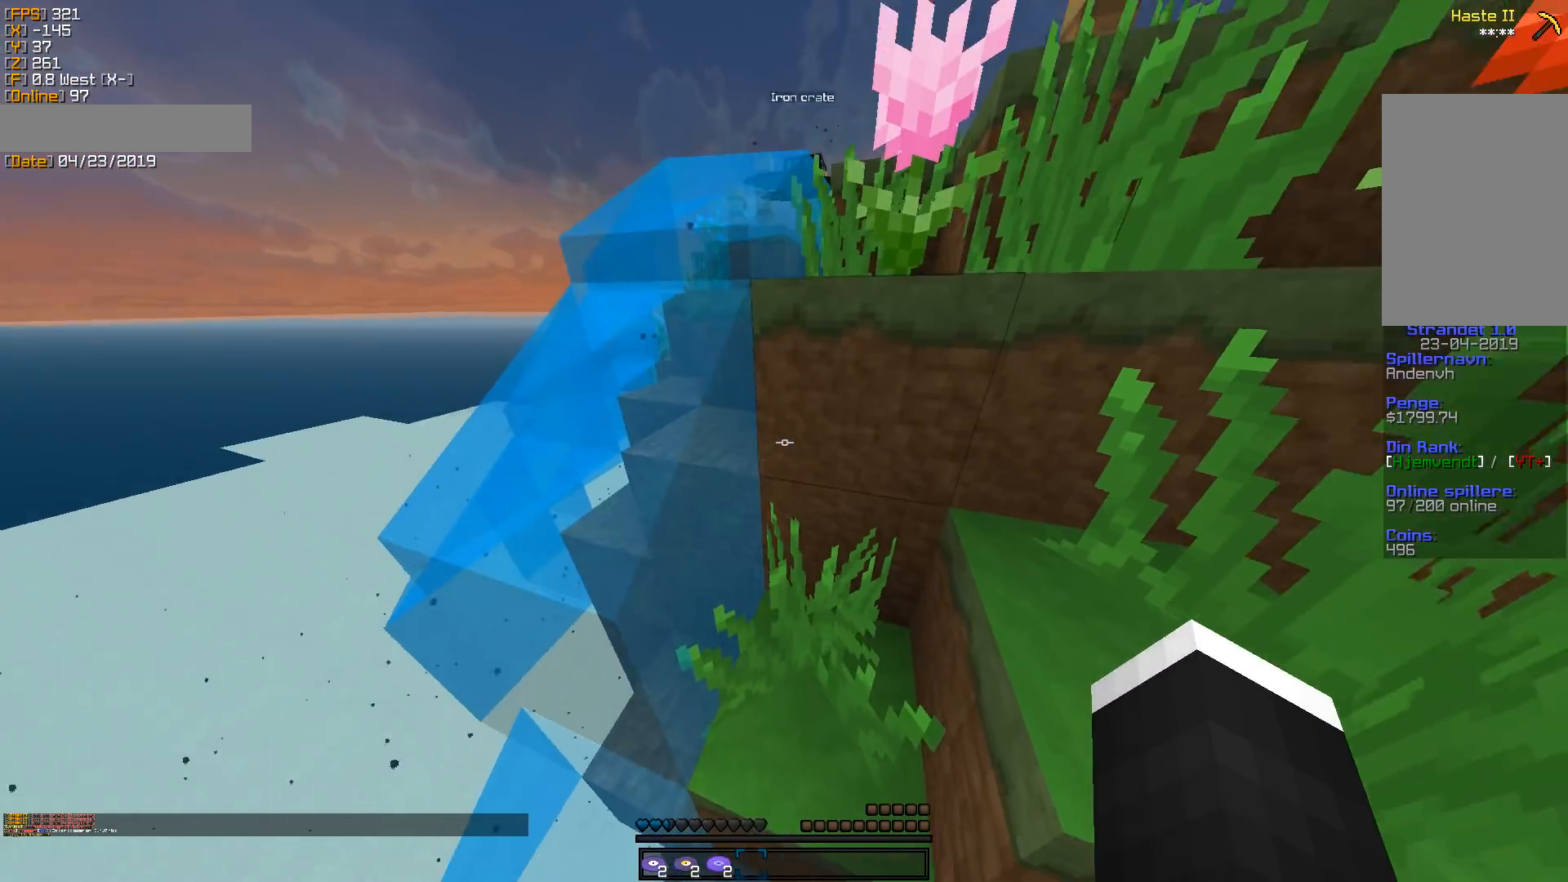
{"keys": ["d", "w"], "mouse": [], "events": []}
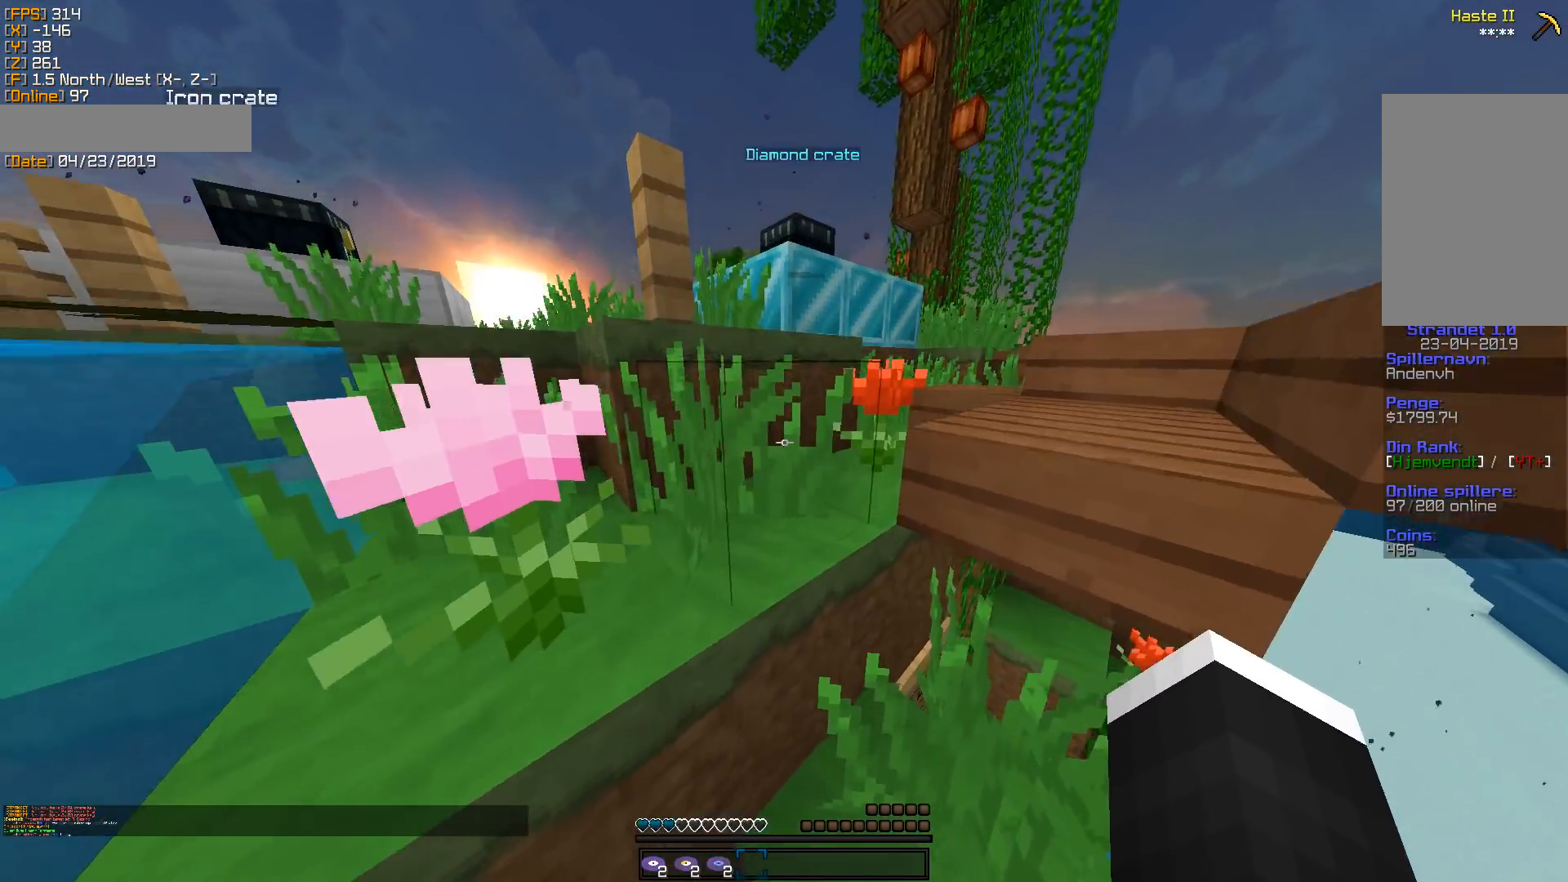
{"keys": ["w"], "mouse": [], "events": [[230, "a", "down"], [353, "d", "up"], [512, "a", "up"]]}
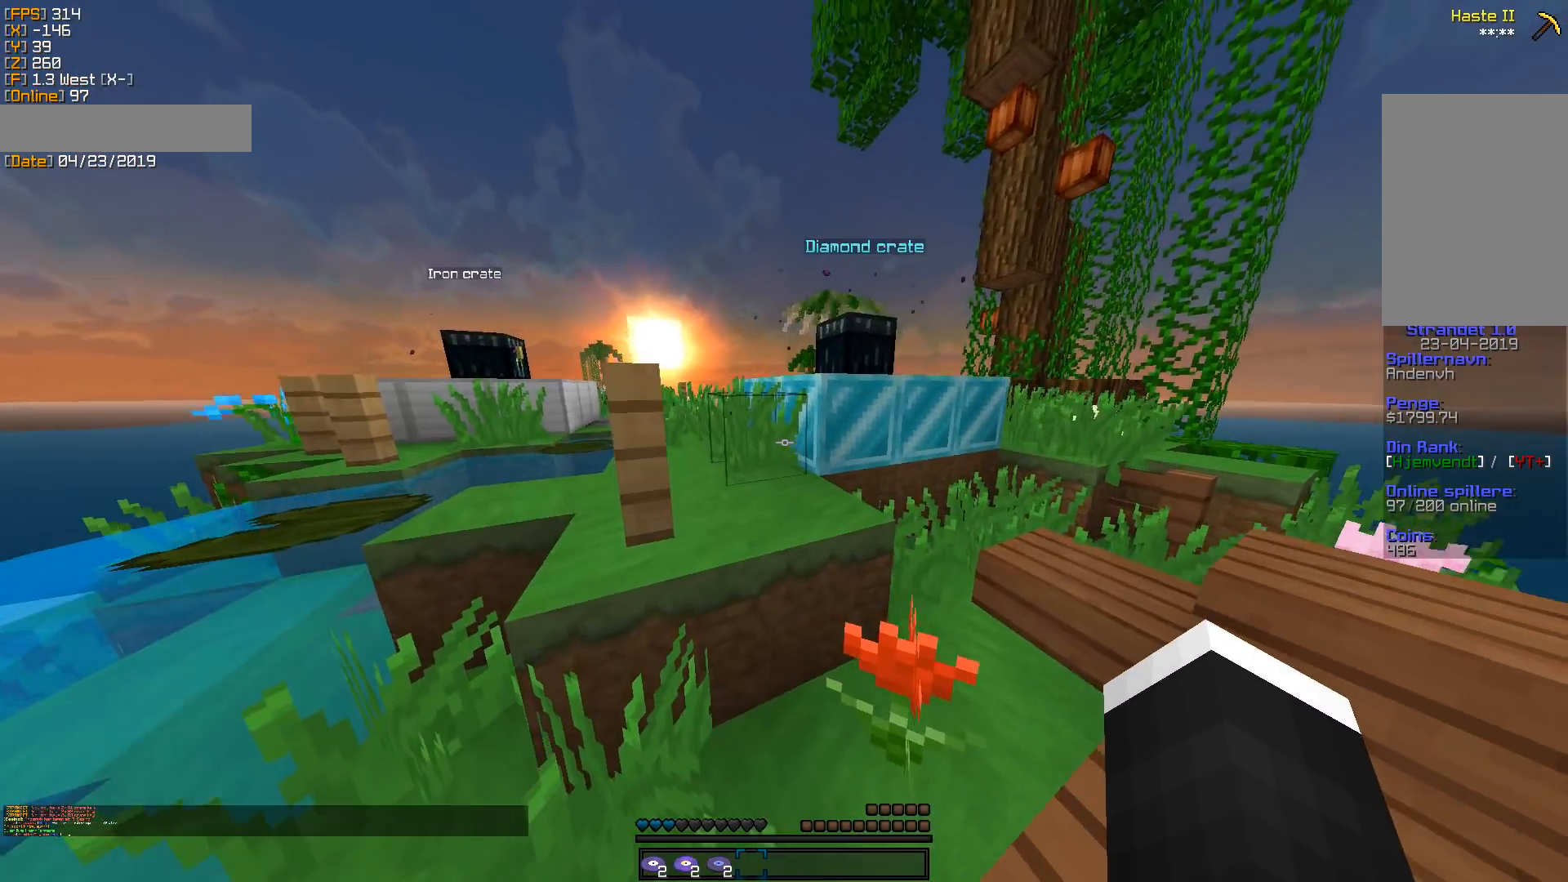
{"keys": ["a", "w"], "mouse": ["left"], "events": [[88, "d", "down"], [265, "a", "down"], [423, "mouse_left", "down"], [441, "d", "up"]]}
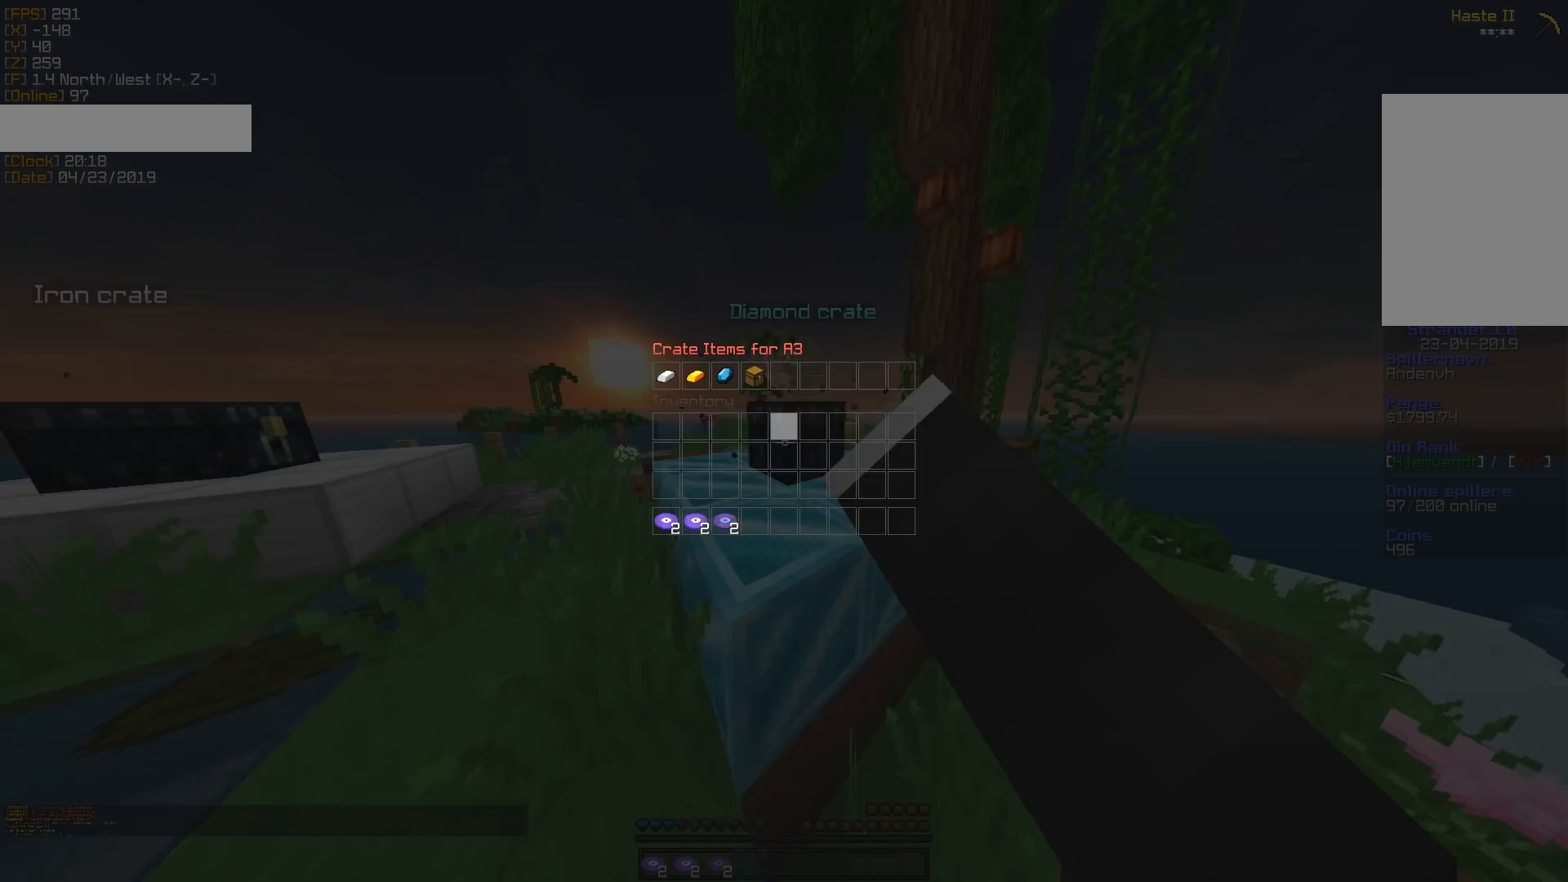
{"keys": [], "mouse": [], "events": [[35, "mouse_left", "up"], [123, "a", "up"], [123, "w", "up"]]}
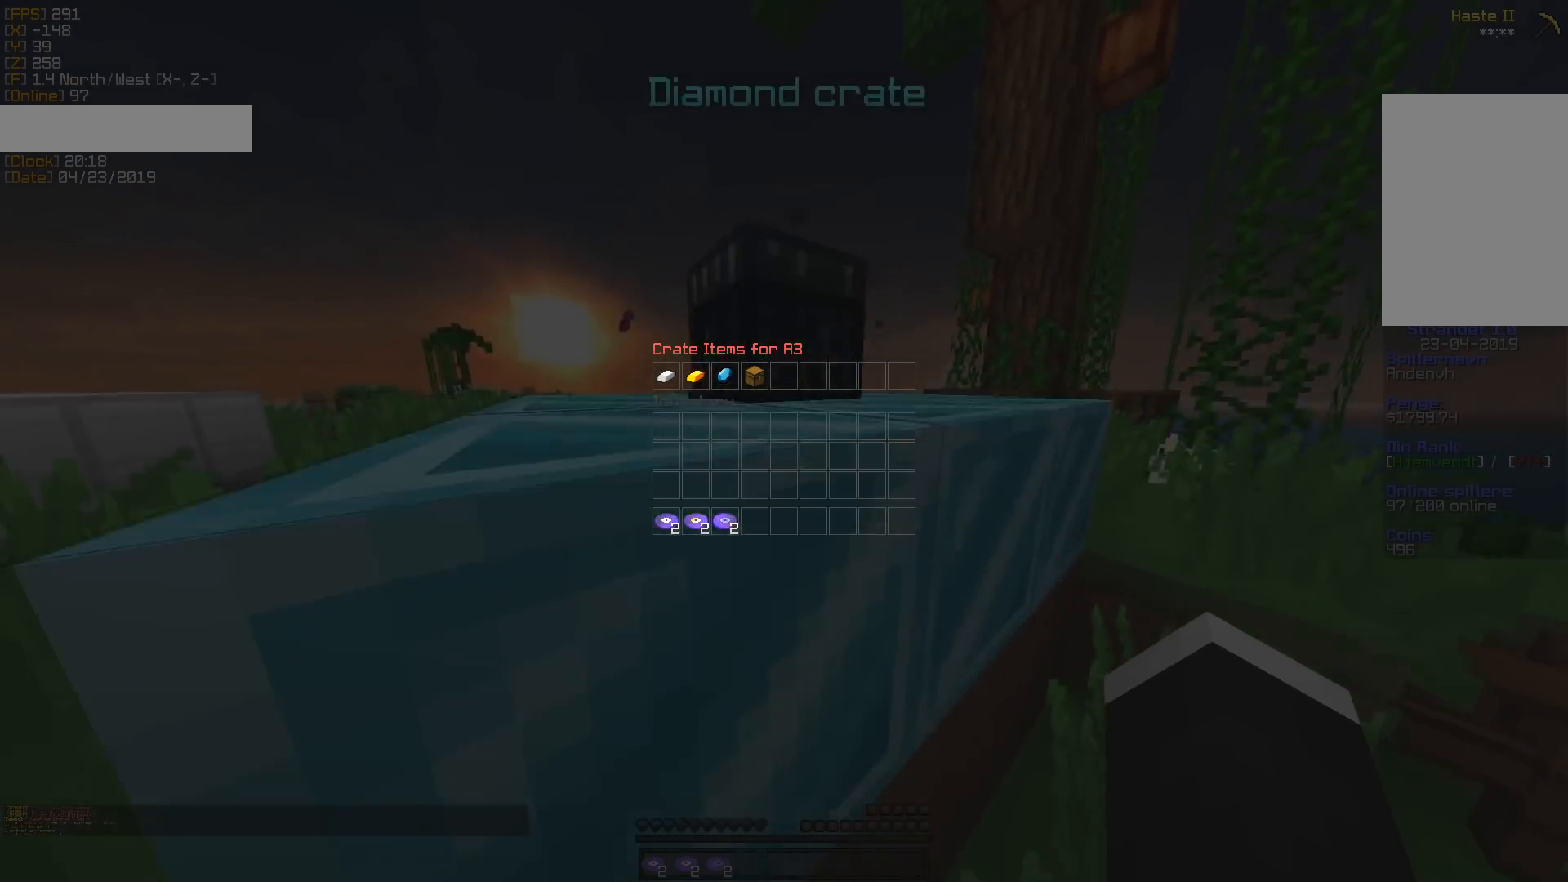
{"keys": [], "mouse": [], "events": []}
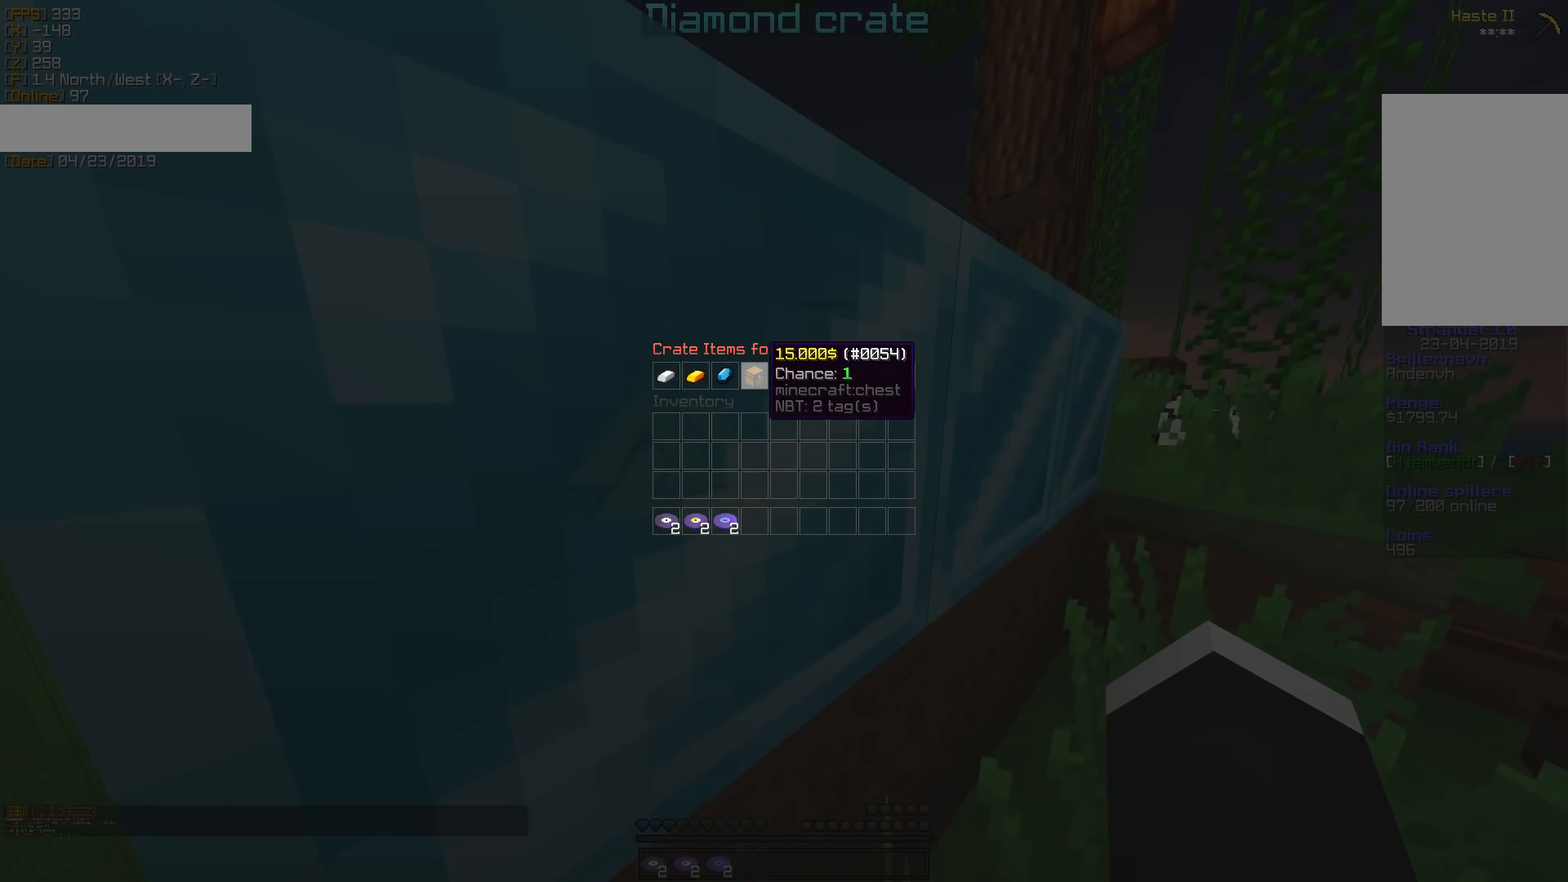
{"keys": ["a"], "mouse": [], "events": [[371, "a", "down"]]}
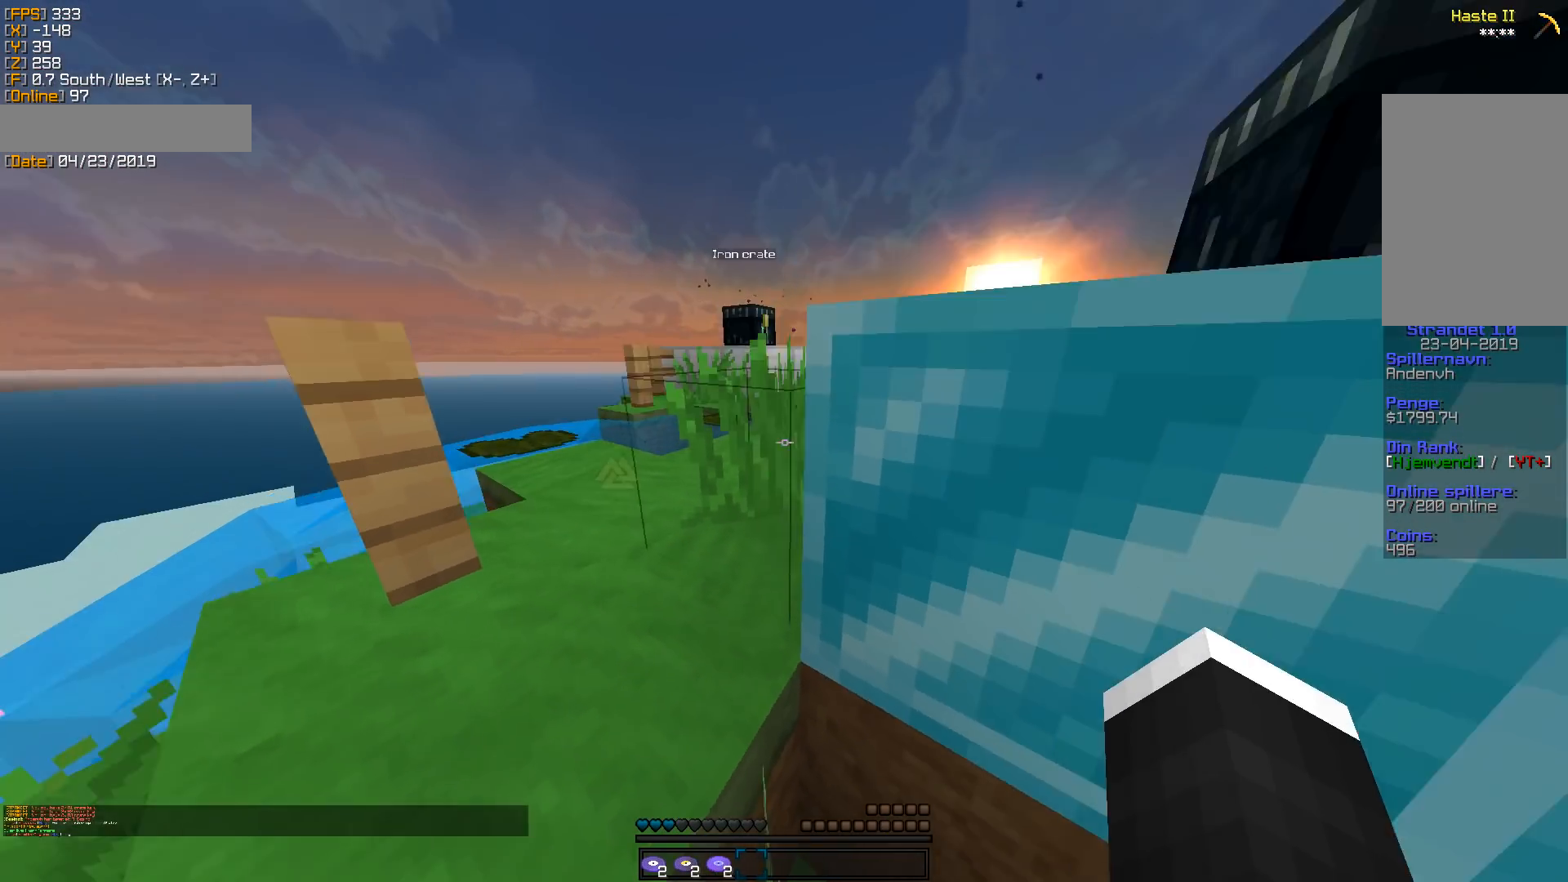
{"keys": ["a"], "mouse": [], "events": [[141, "w", "down"], [441, "w", "up"]]}
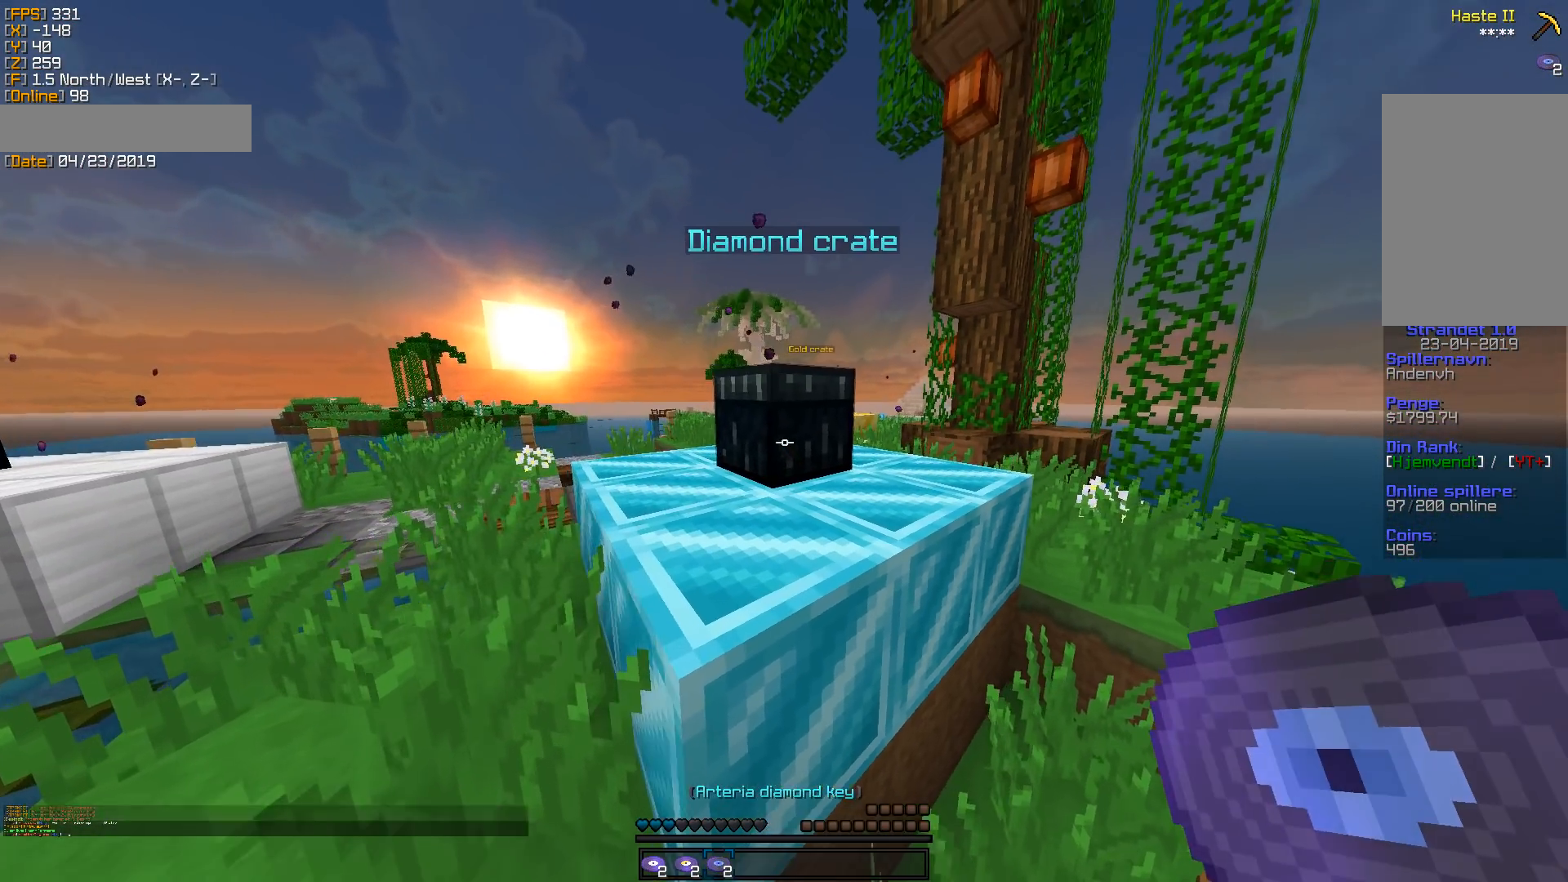
{"keys": [], "mouse": [], "events": [[71, "mouse_right", "down"], [141, "a", "up"], [177, "mouse_right", "up"]]}